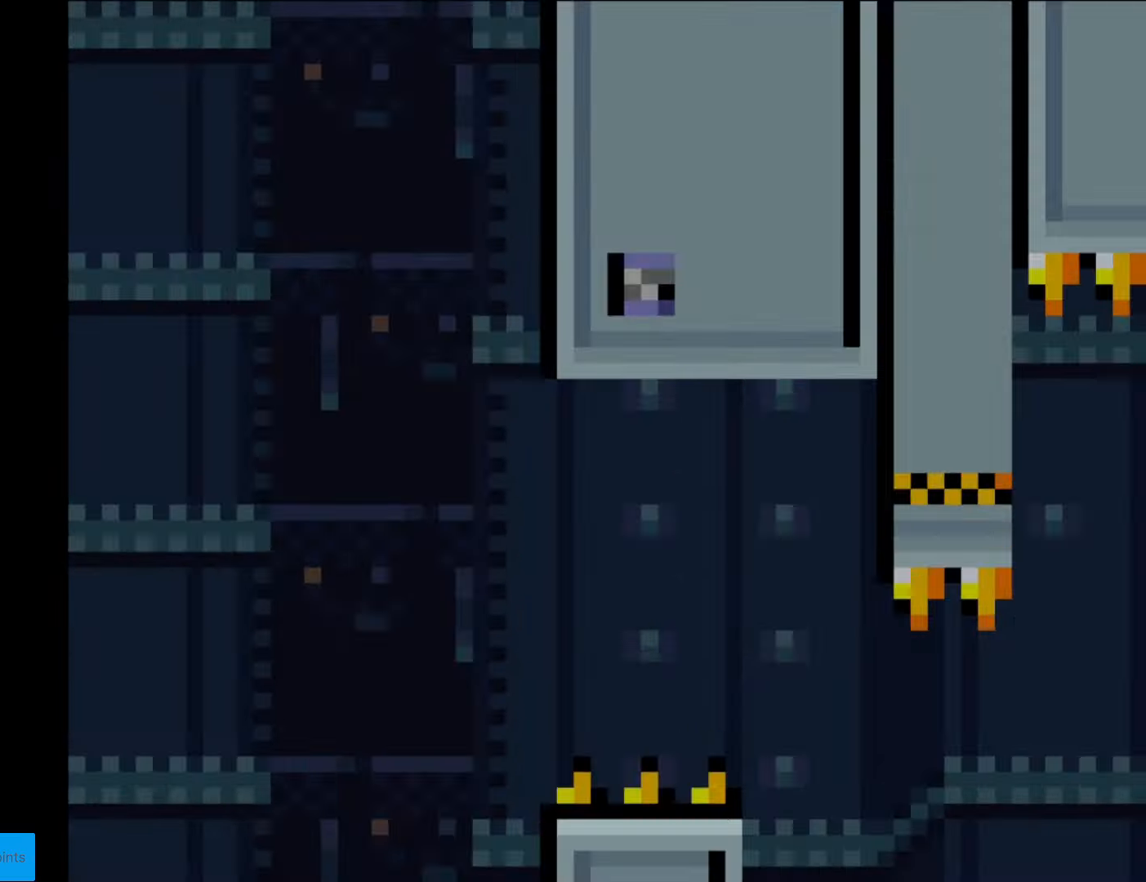
Gameplay with a controller (Nintendo layout); each line is a JSON object with the inputs held at the frame after it. "events" lists button and stick changes between this image and that frame as [ms after this image, input, new state], when the widget could be followed in between. Not read: L3 R3.
{"buttons": ["X", "DPAD_RIGHT"], "events": [[279, "Y", "up"], [349, "X", "down"], [367, "B", "up"]]}
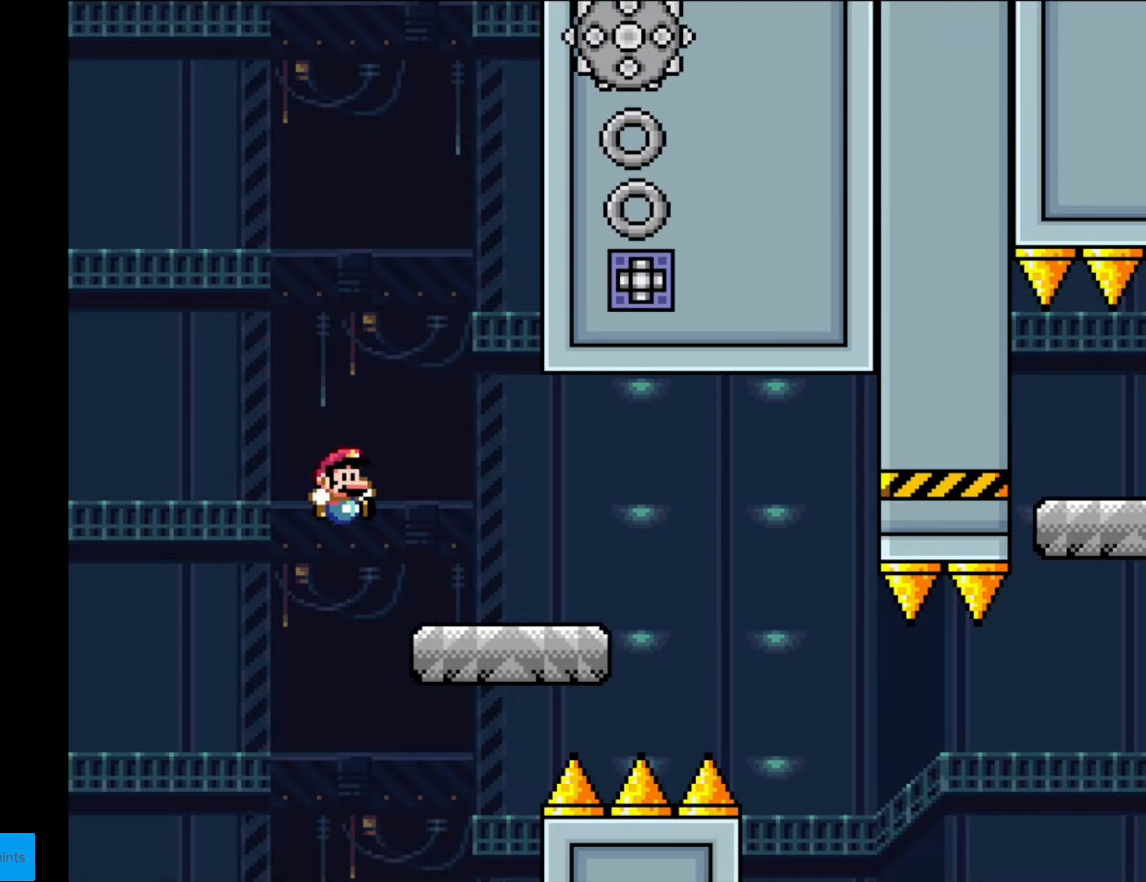
{"buttons": ["X", "DPAD_RIGHT"], "events": [[350, "A", "down"], [385, "A", "up"]]}
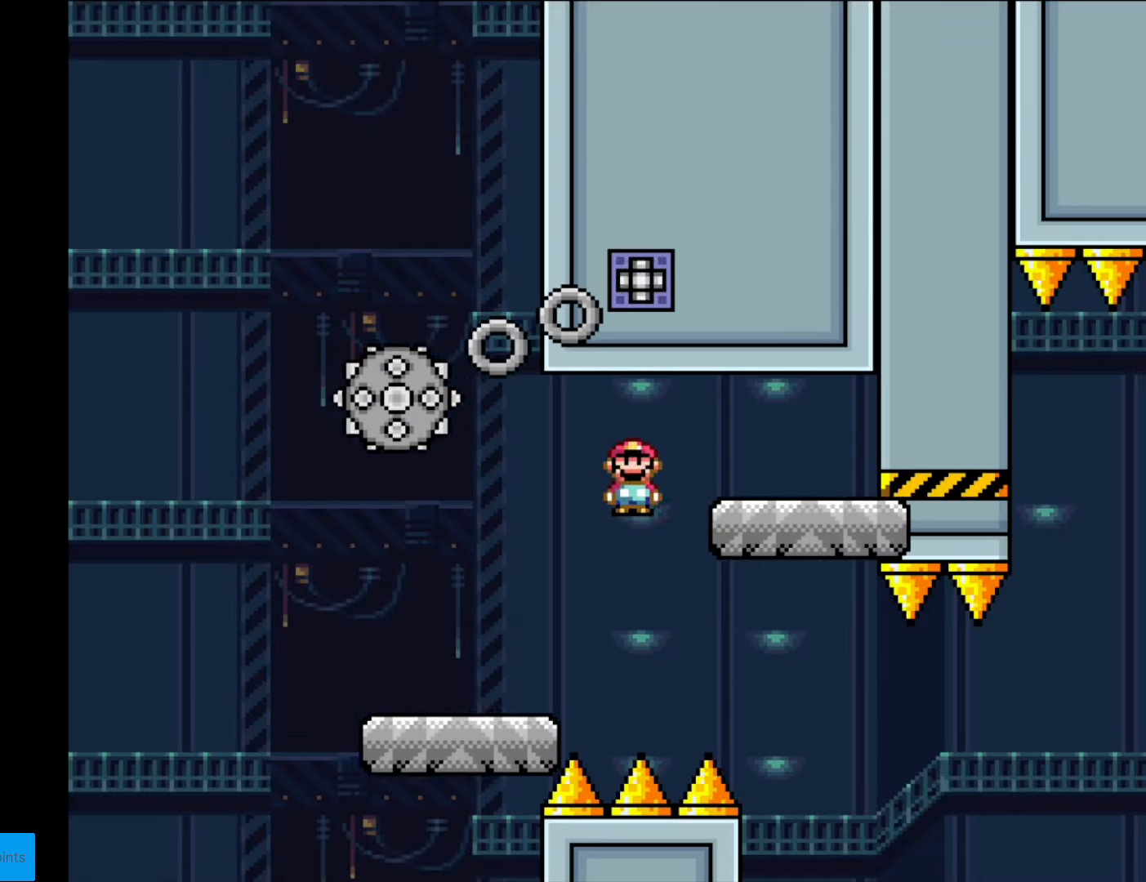
{"buttons": ["X", "DPAD_LEFT"], "events": [[384, "DPAD_RIGHT", "up"], [419, "DPAD_LEFT", "down"]]}
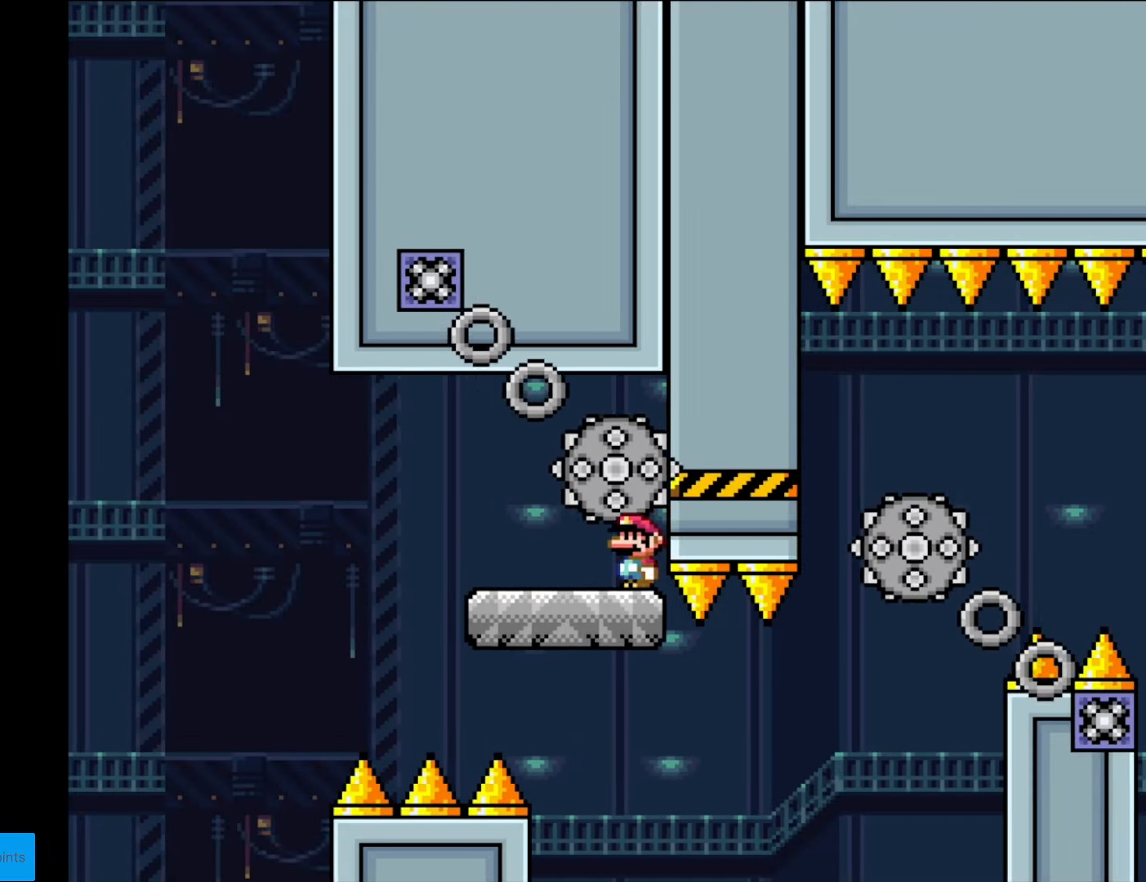
{"buttons": ["X", "DPAD_RIGHT"], "events": [[70, "DPAD_LEFT", "up"], [228, "DPAD_RIGHT", "down"], [455, "A", "down"], [507, "A", "up"]]}
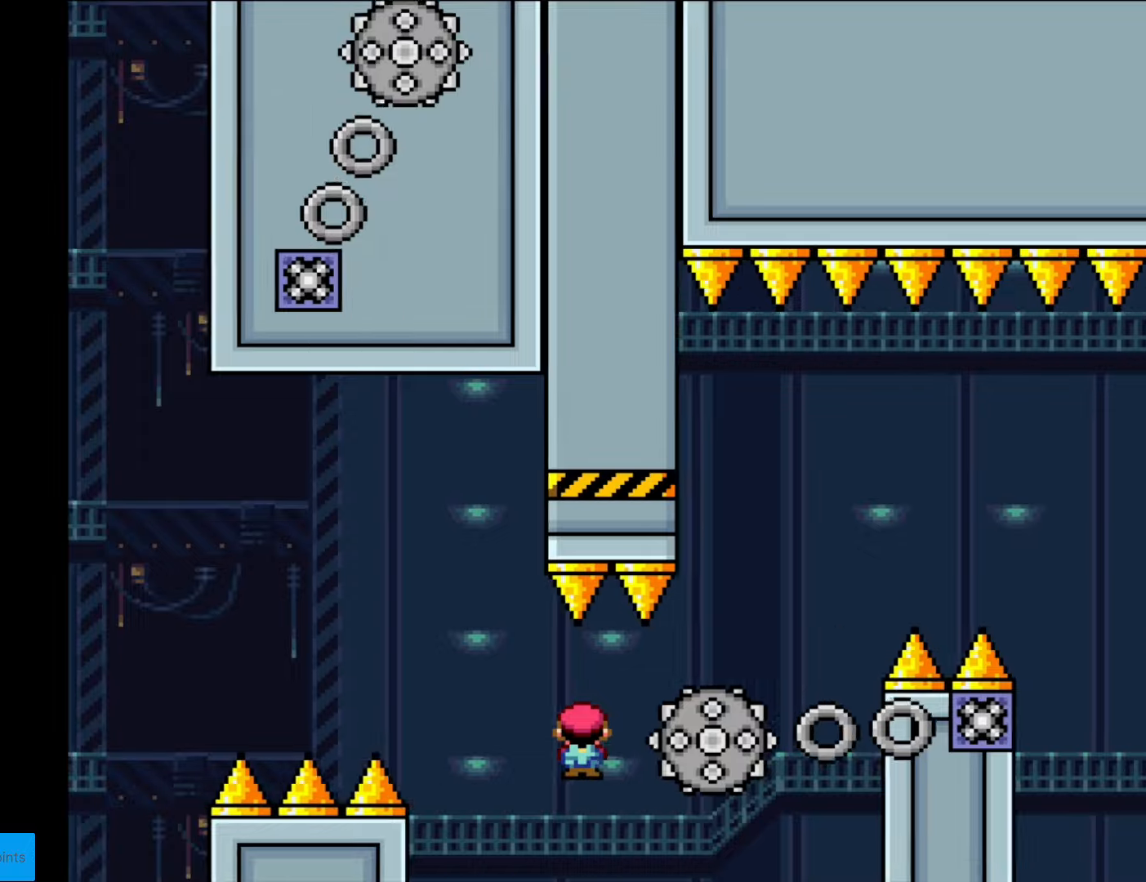
{"buttons": ["A", "X", "DPAD_RIGHT"], "events": [[315, "A", "down"], [315, "DPAD_LEFT", "down"], [315, "DPAD_RIGHT", "up"], [438, "DPAD_LEFT", "up"], [455, "DPAD_RIGHT", "down"]]}
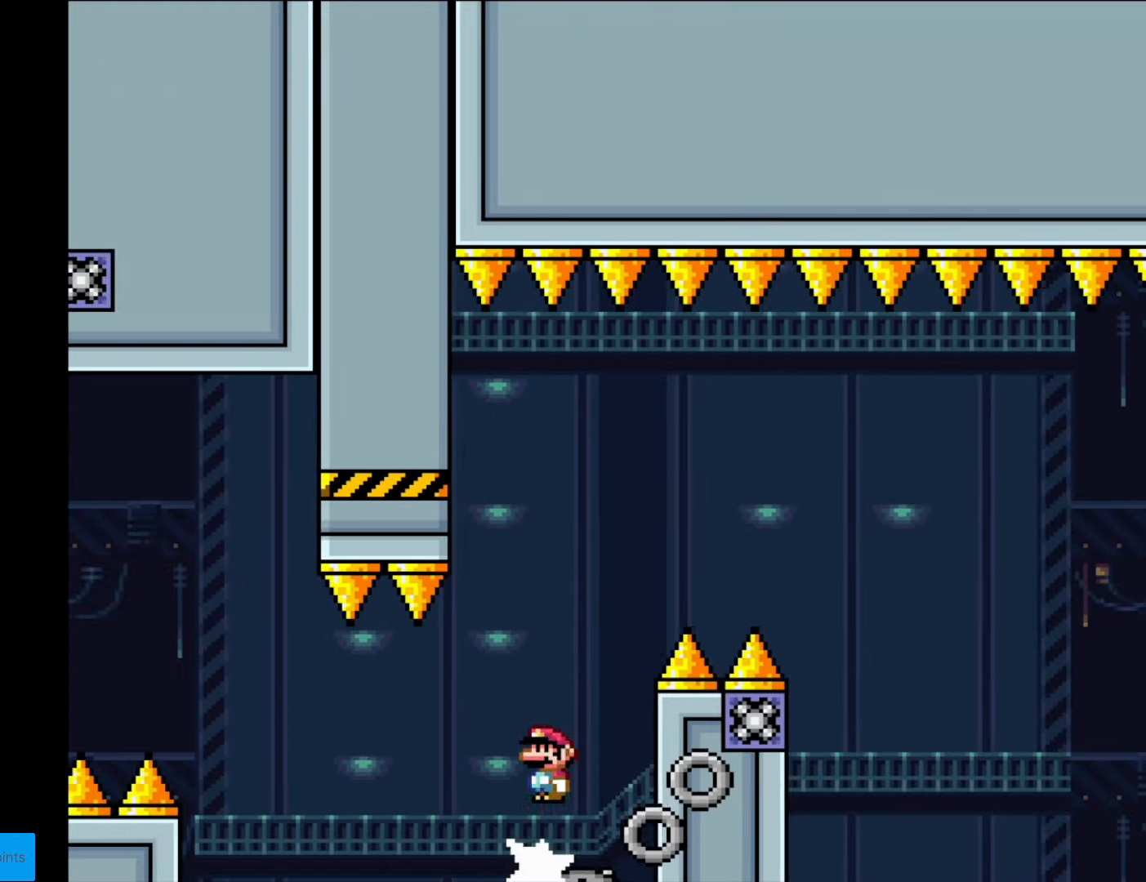
{"buttons": ["A", "X", "DPAD_RIGHT"], "events": []}
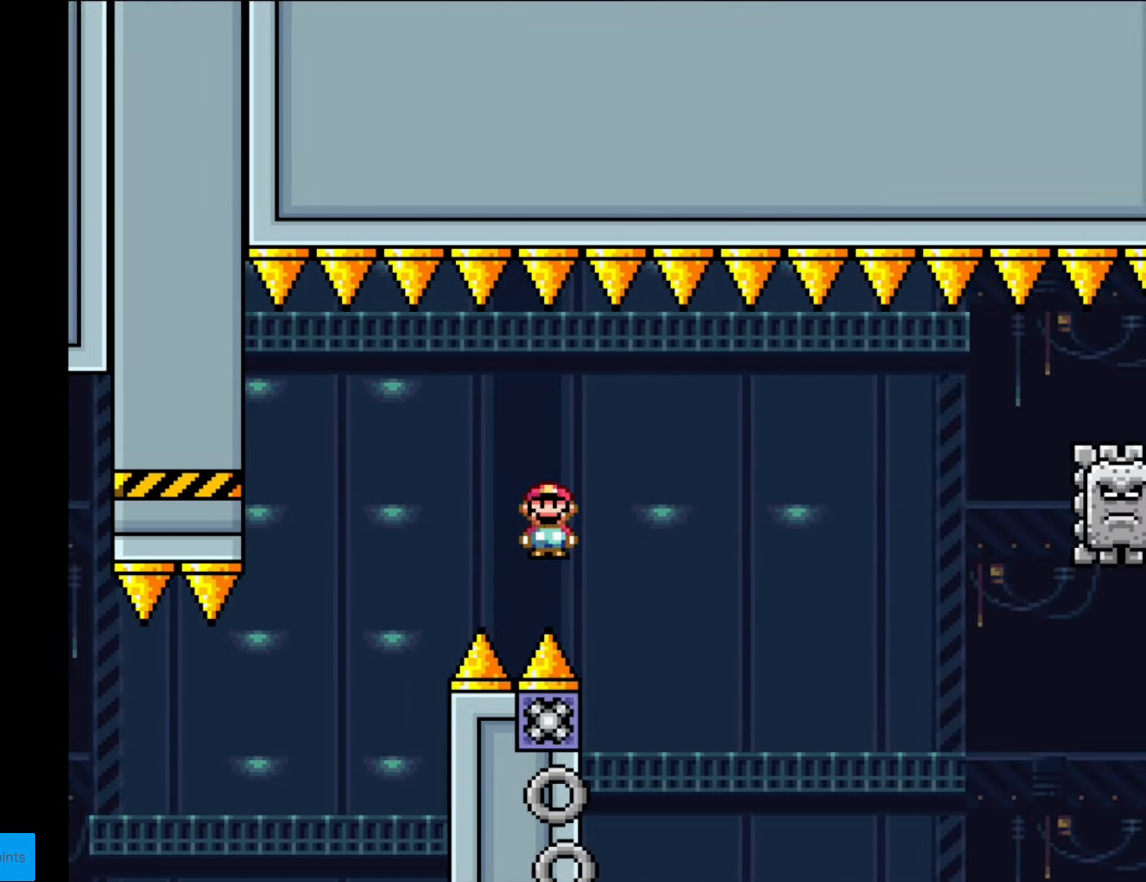
{"buttons": ["A", "X", "DPAD_RIGHT"], "events": [[158, "DPAD_RIGHT", "up"], [175, "DPAD_LEFT", "down"], [245, "DPAD_LEFT", "up"], [263, "DPAD_RIGHT", "down"]]}
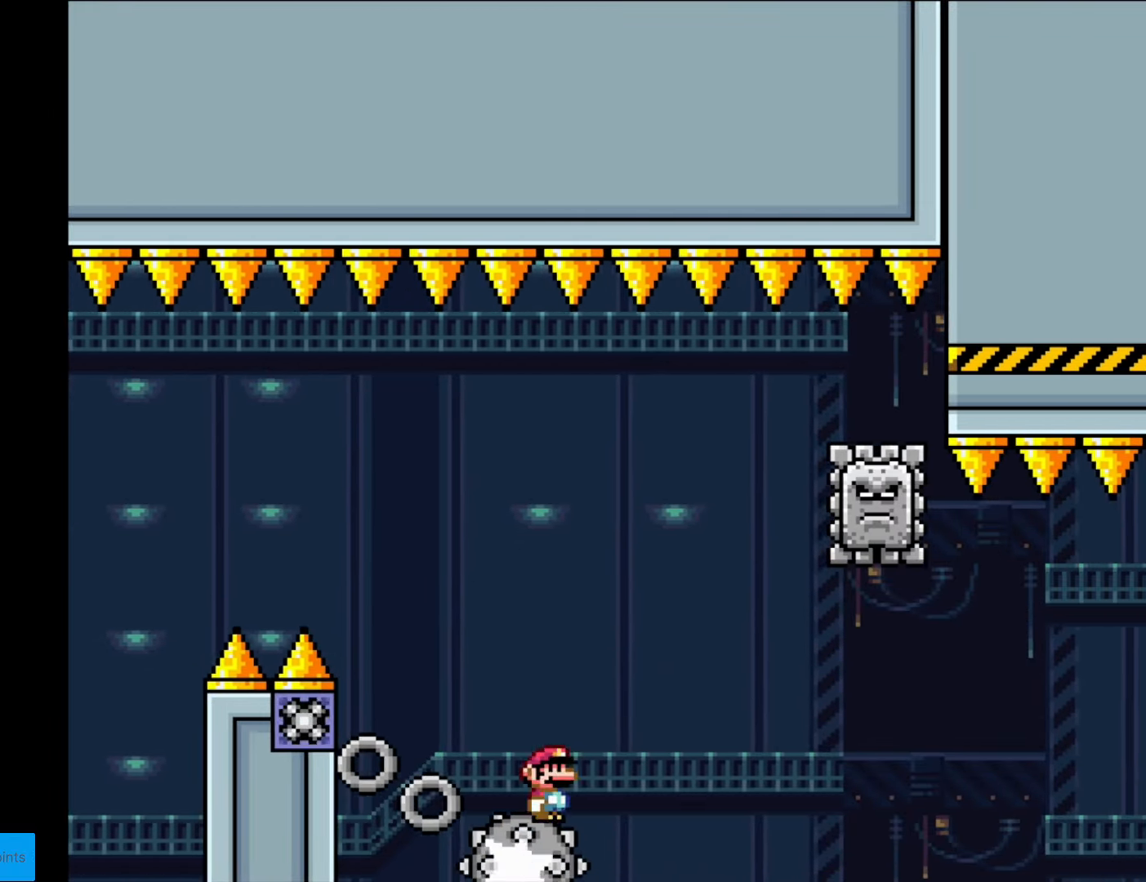
{"buttons": ["A", "X", "DPAD_LEFT"], "events": [[385, "DPAD_LEFT", "down"], [385, "DPAD_RIGHT", "up"]]}
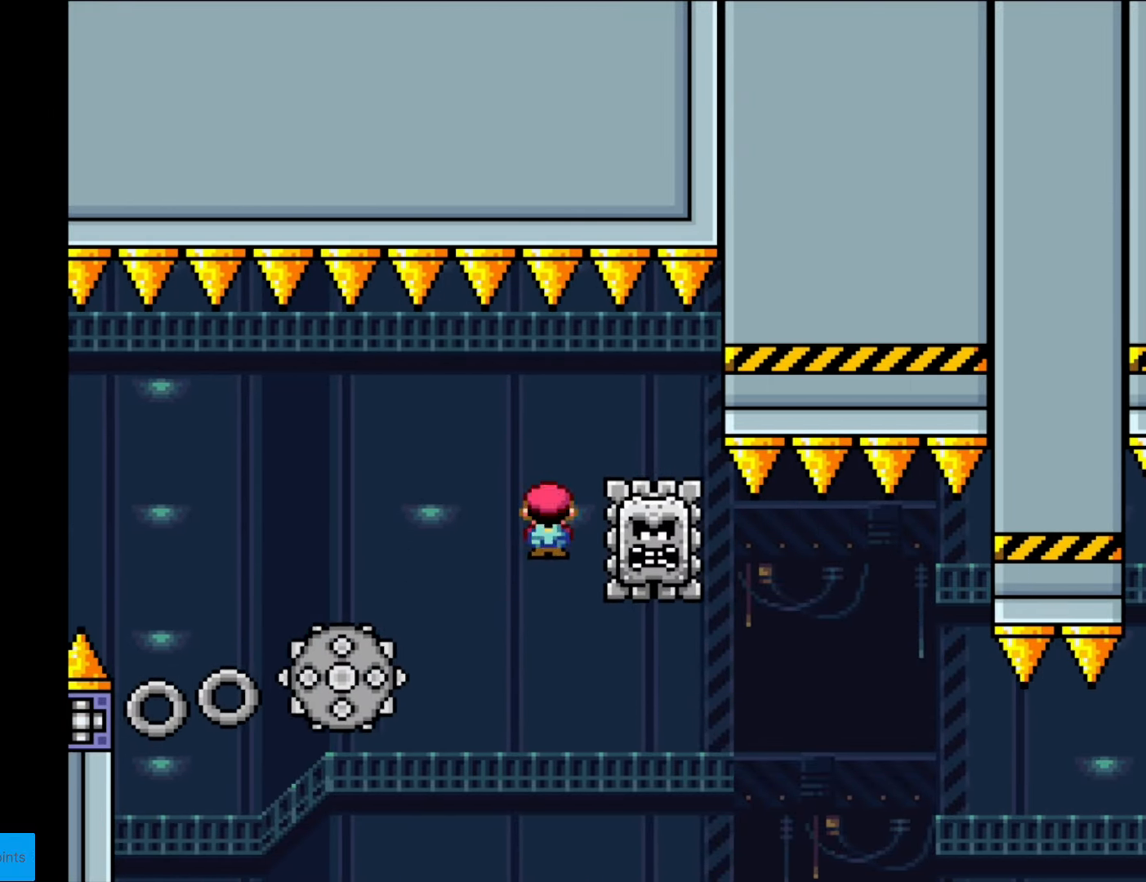
{"buttons": ["X", "DPAD_RIGHT"], "events": [[69, "DPAD_LEFT", "up"], [104, "A", "up"], [122, "DPAD_RIGHT", "down"], [209, "A", "down"], [489, "A", "up"]]}
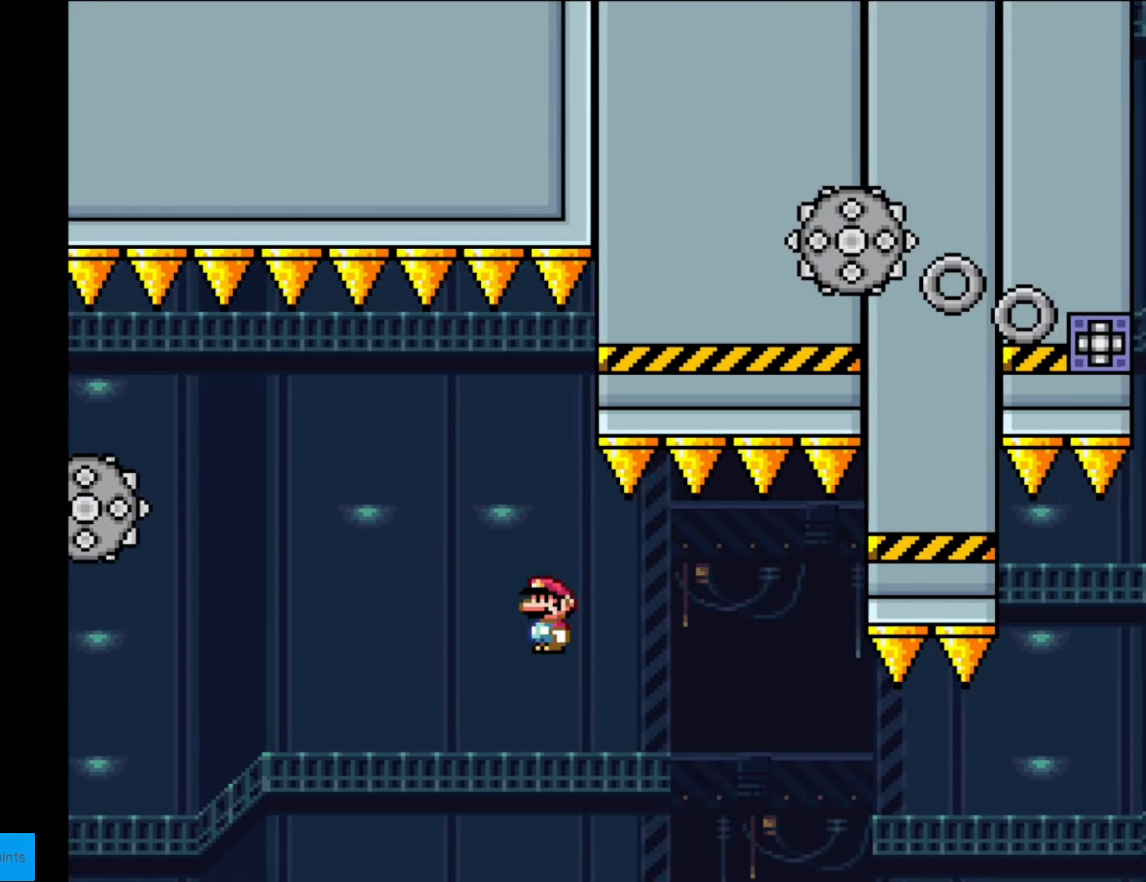
{"buttons": ["X", "DPAD_RIGHT"], "events": [[157, "A", "down"], [157, "DPAD_RIGHT", "up"], [157, "L1", "down"], [157, "X", "up"], [175, "A", "up"], [175, "DPAD_RIGHT", "down"], [175, "L1", "up"], [175, "X", "down"], [192, "A", "down"], [385, "A", "up"]]}
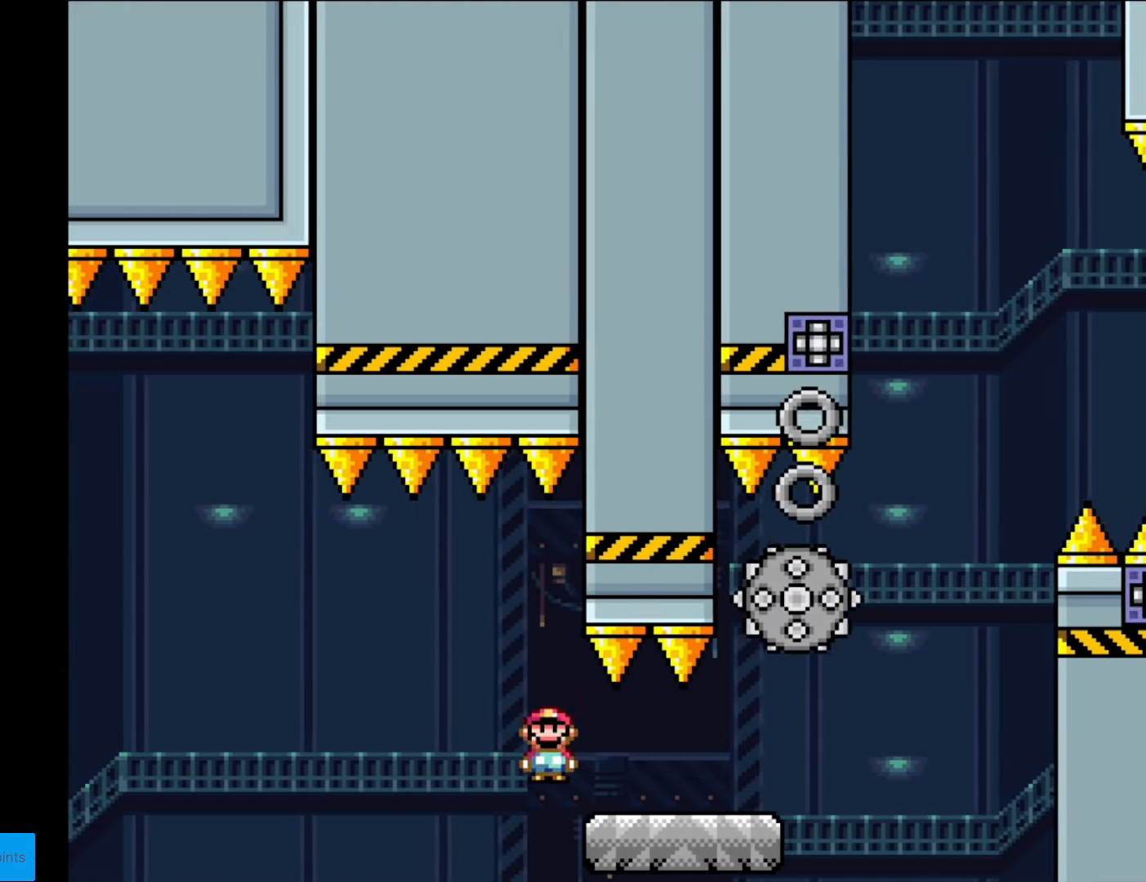
{"buttons": ["X", "DPAD_RIGHT"], "events": [[367, "A", "down"], [472, "A", "up"]]}
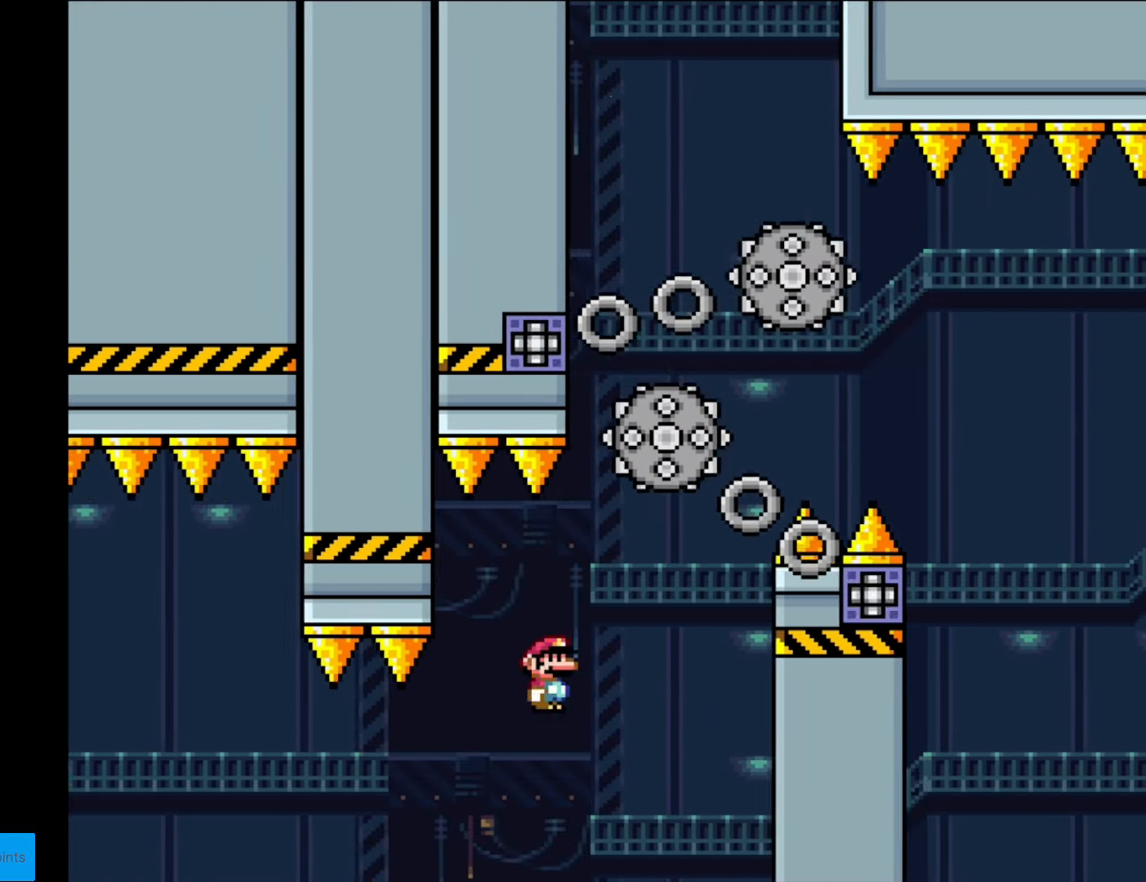
{"buttons": ["A", "X", "DPAD_LEFT"], "events": [[70, "A", "down"], [245, "A", "up"], [297, "DPAD_RIGHT", "up"], [315, "A", "down"], [315, "DPAD_LEFT", "down"]]}
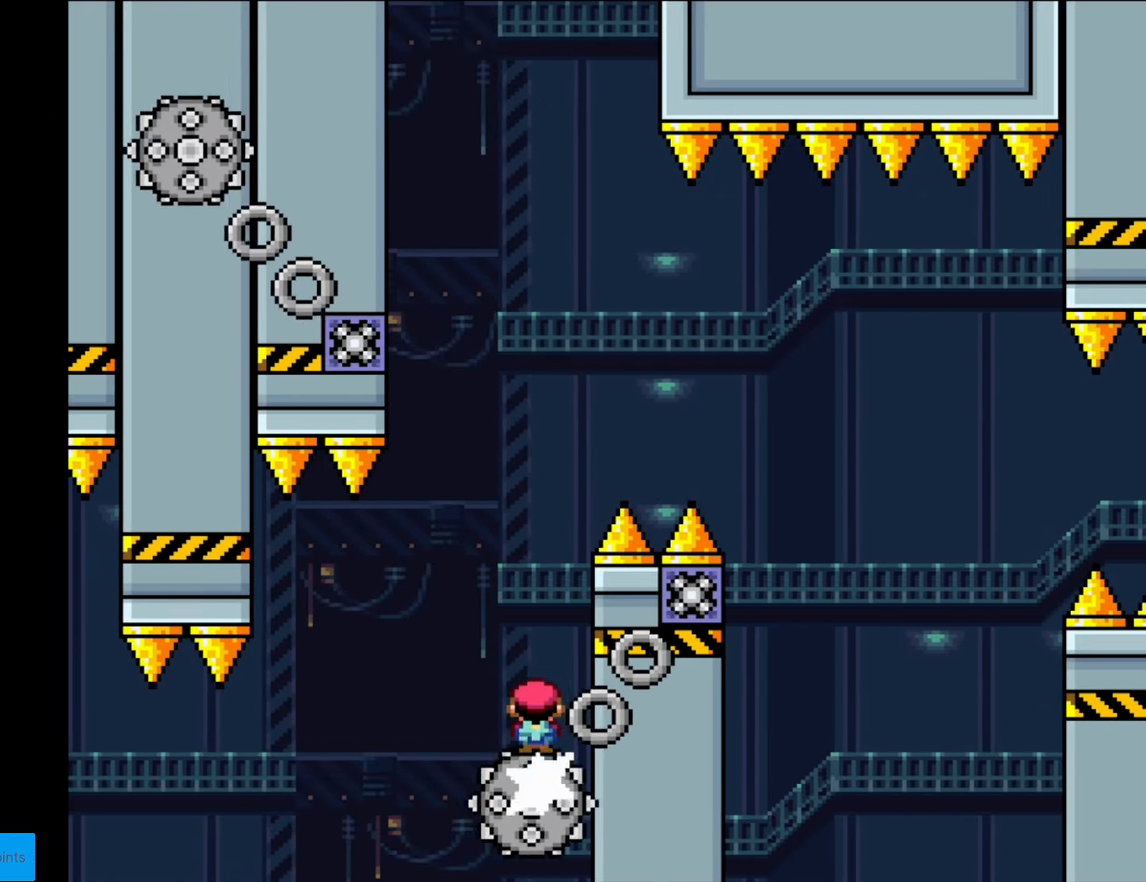
{"buttons": ["A", "X", "DPAD_LEFT"], "events": [[18, "DPAD_LEFT", "up"], [52, "DPAD_RIGHT", "down"], [210, "DPAD_RIGHT", "up"], [280, "DPAD_LEFT", "down"]]}
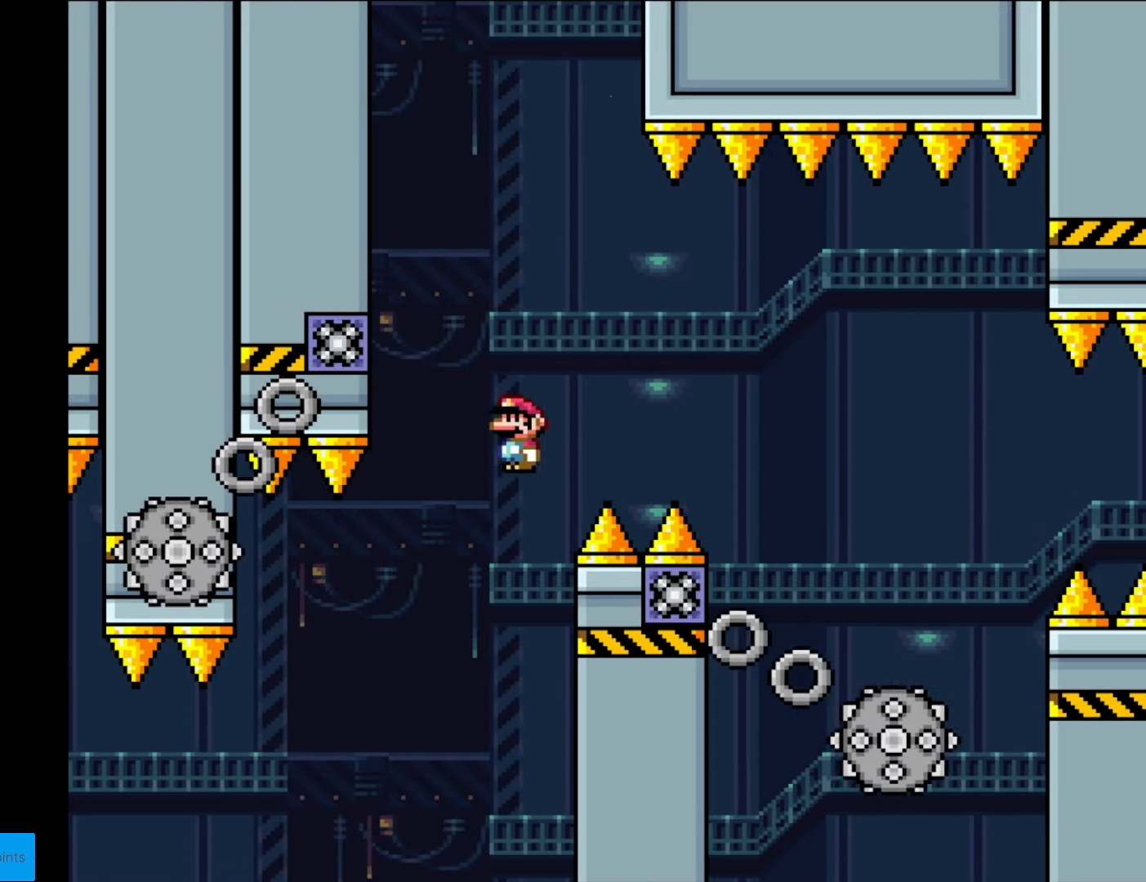
{"buttons": ["A", "X", "DPAD_RIGHT"], "events": [[87, "DPAD_LEFT", "up"], [175, "DPAD_RIGHT", "down"], [332, "DPAD_RIGHT", "up"], [350, "DPAD_LEFT", "down"], [437, "DPAD_LEFT", "up"], [507, "DPAD_RIGHT", "down"]]}
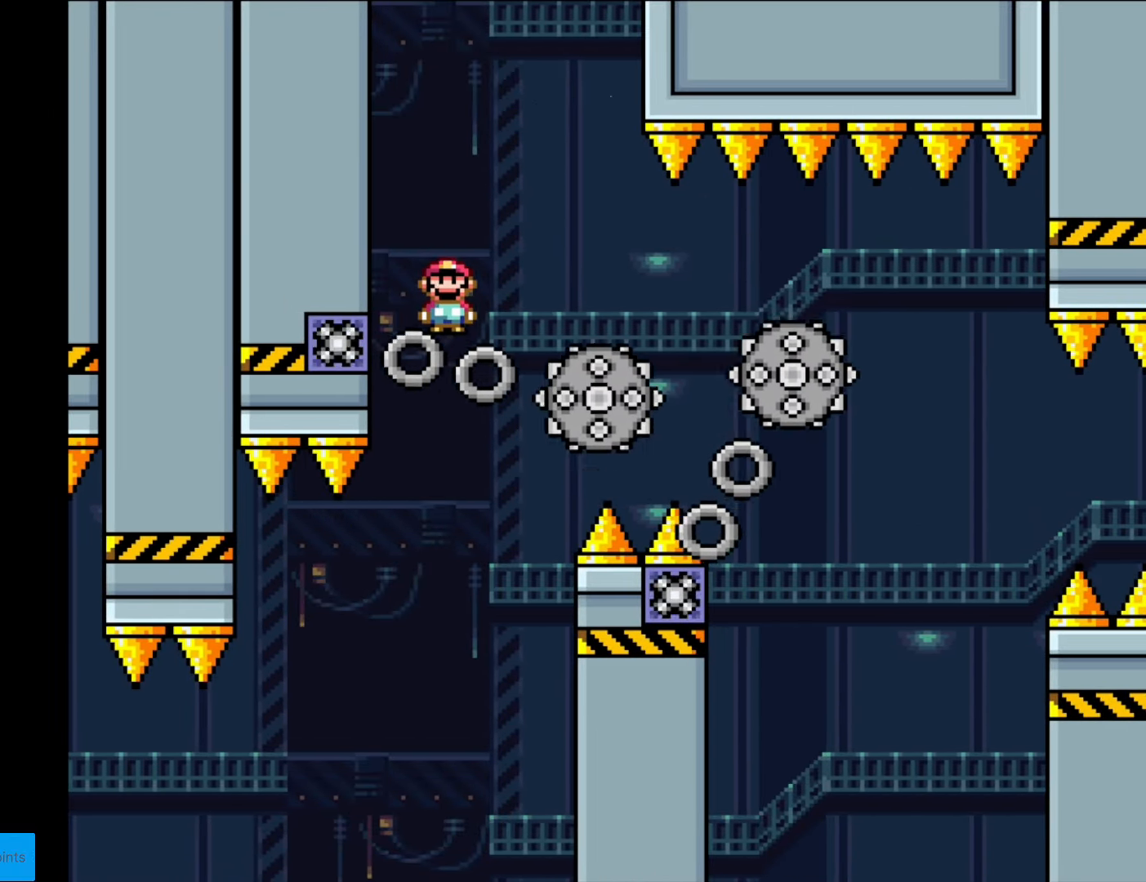
{"buttons": ["A", "X", "DPAD_RIGHT"], "events": [[18, "A", "up"], [367, "A", "down"]]}
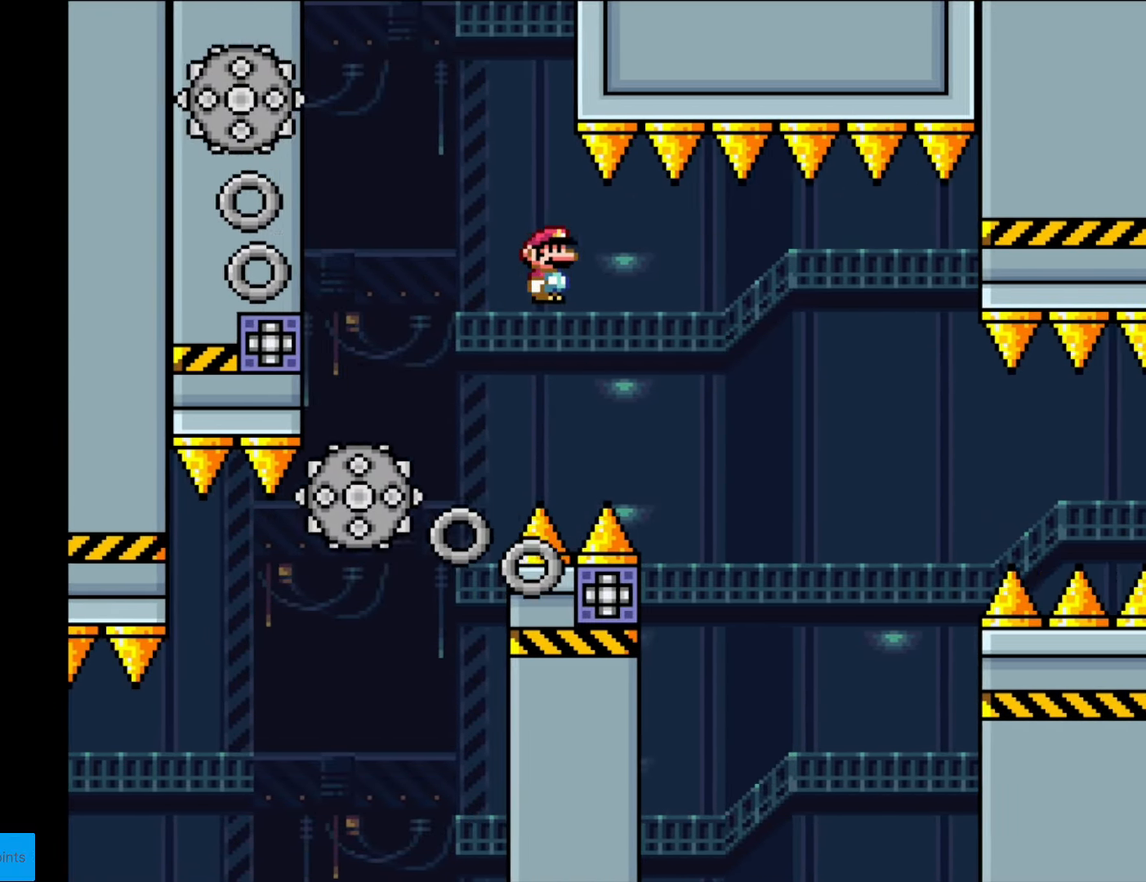
{"buttons": ["A", "X"], "events": [[227, "DPAD_RIGHT", "up"], [280, "DPAD_LEFT", "down"], [472, "DPAD_LEFT", "up"]]}
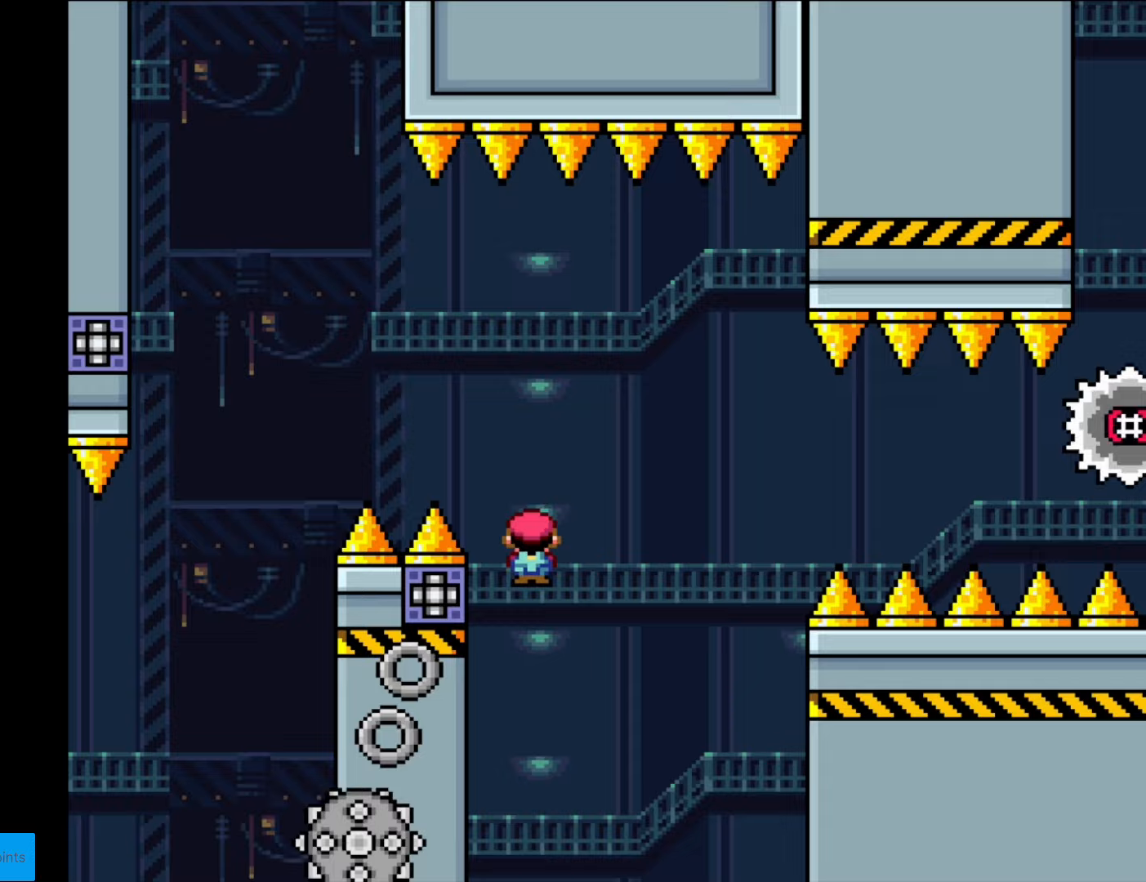
{"buttons": ["A", "X", "DPAD_RIGHT"], "events": [[35, "DPAD_RIGHT", "down"]]}
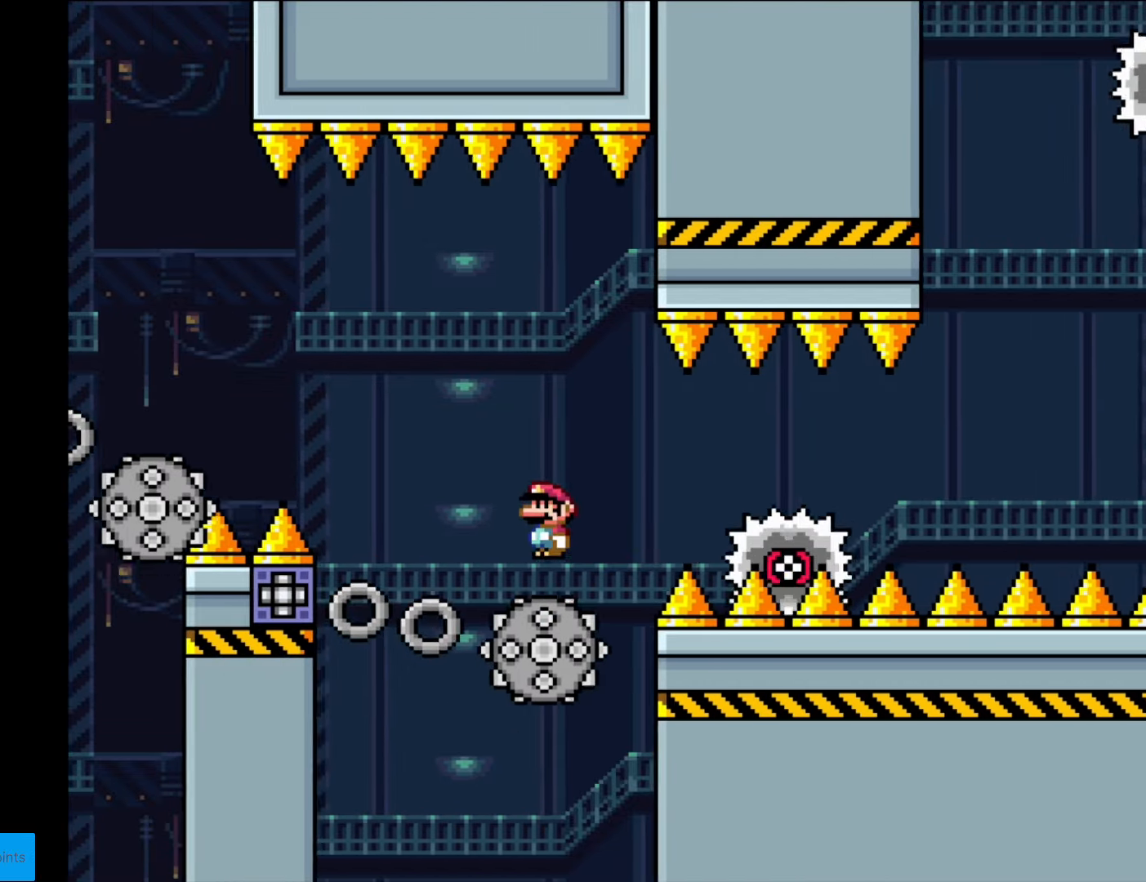
{"buttons": ["X", "DPAD_RIGHT"], "events": [[88, "A", "up"], [280, "A", "down"], [473, "A", "up"]]}
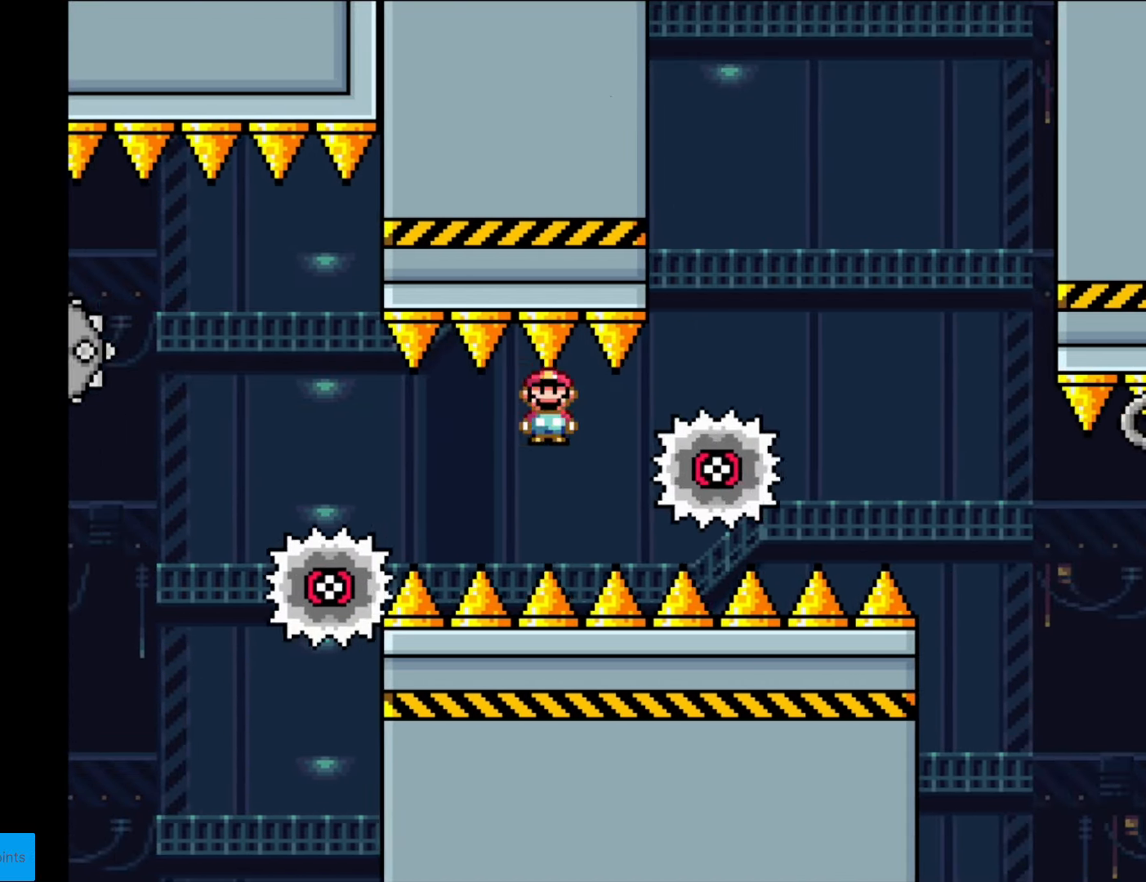
{"buttons": ["A", "X", "DPAD_RIGHT"], "events": [[87, "A", "down"], [367, "A", "up"], [402, "A", "down"]]}
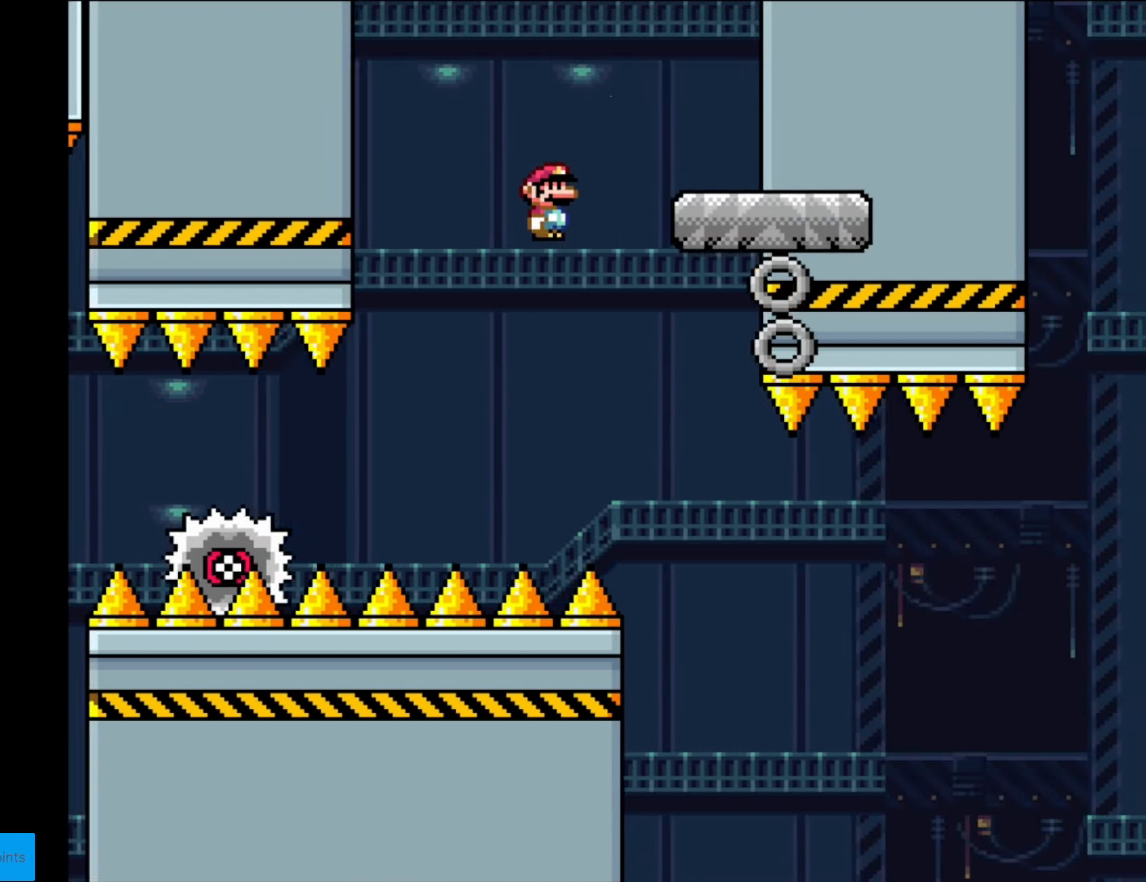
{"buttons": ["DPAD_LEFT"], "events": [[123, "A", "up"], [315, "DPAD_RIGHT", "up"], [368, "DPAD_LEFT", "down"], [385, "X", "up"]]}
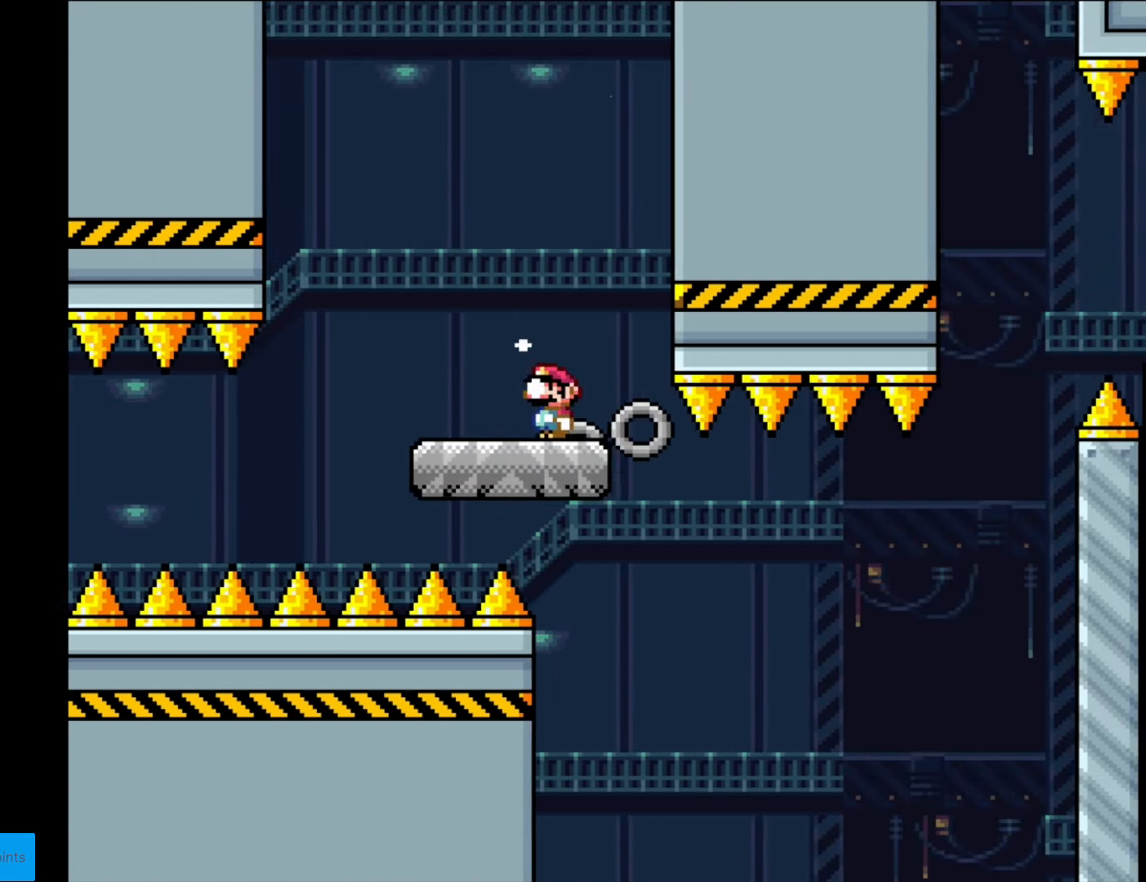
{"buttons": ["Y", "DPAD_RIGHT"], "events": [[18, "DPAD_LEFT", "up"], [52, "Y", "down"], [210, "DPAD_RIGHT", "down"], [297, "DPAD_RIGHT", "up"], [455, "DPAD_RIGHT", "down"]]}
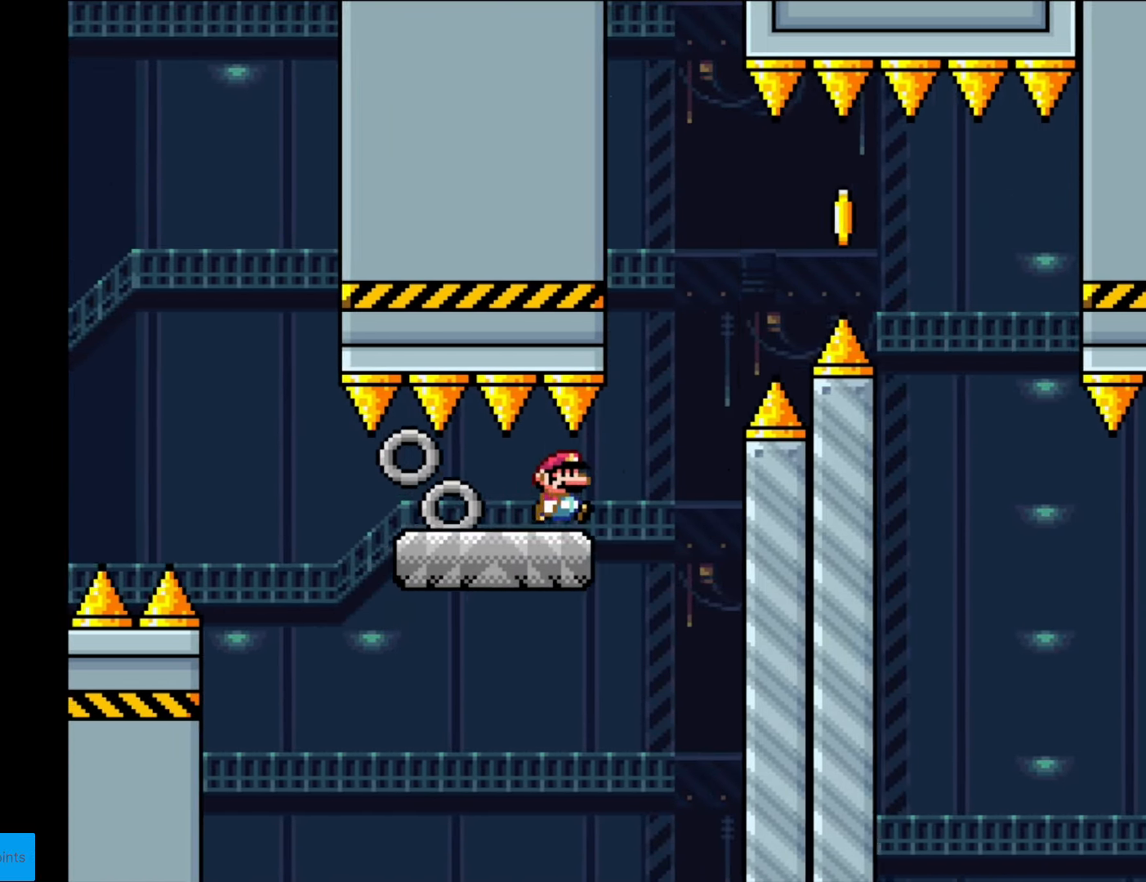
{"buttons": ["B", "Y", "DPAD_RIGHT"], "events": [[193, "B", "down"], [280, "B", "up"], [350, "B", "down"]]}
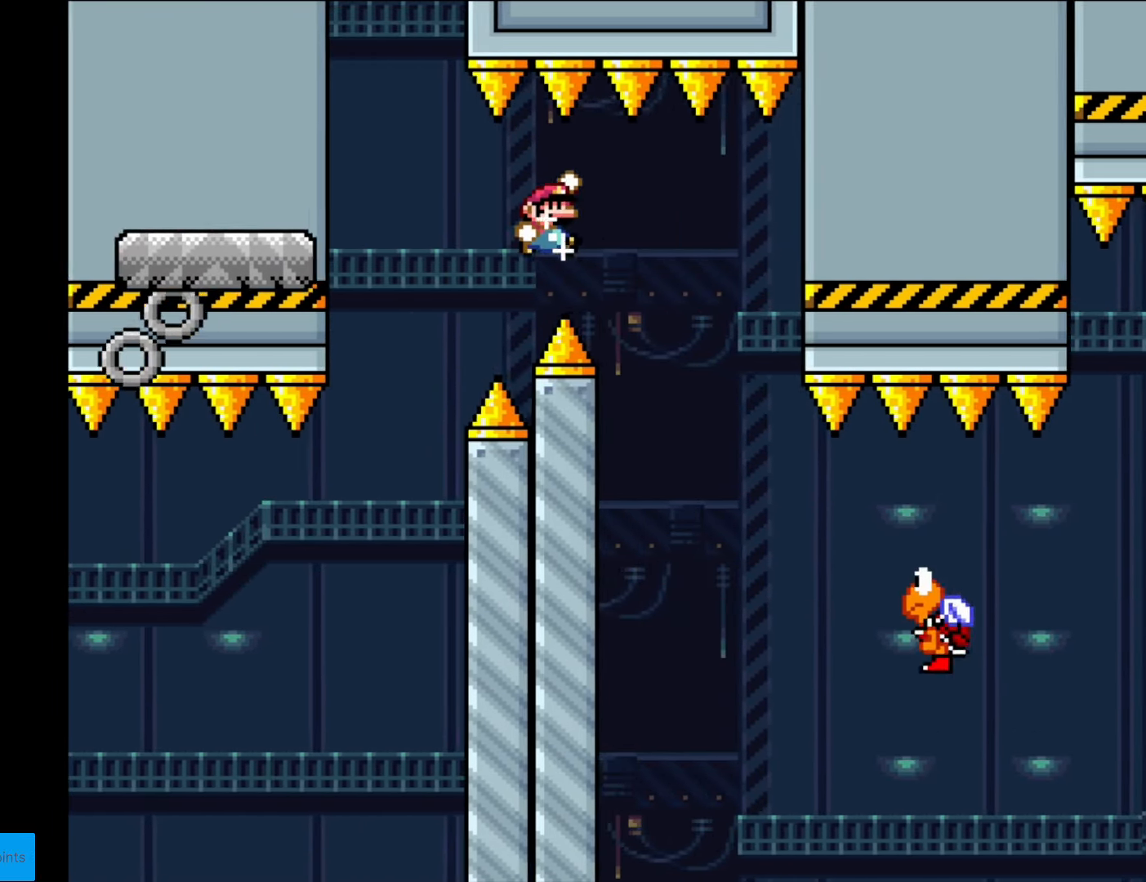
{"buttons": ["Y", "DPAD_RIGHT"], "events": [[17, "B", "up"]]}
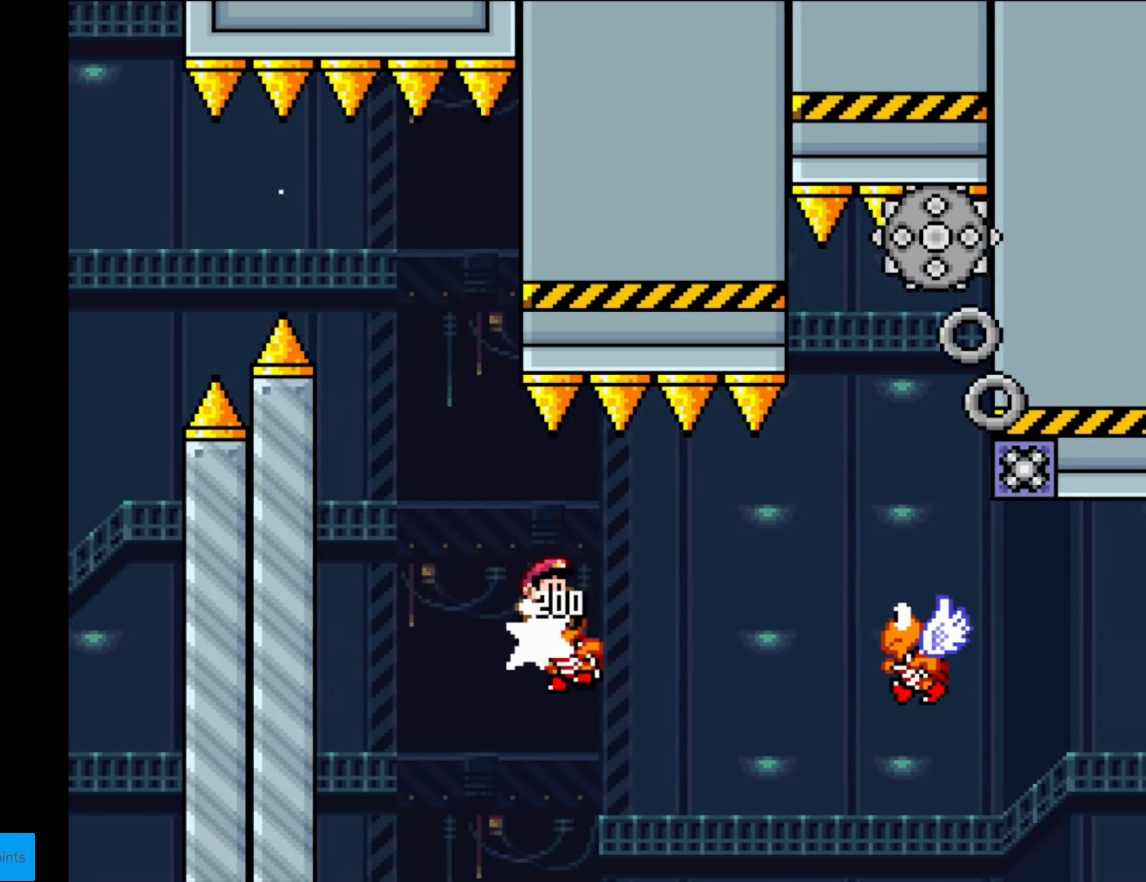
{"buttons": ["B", "Y", "DPAD_RIGHT"], "events": [[53, "B", "down"]]}
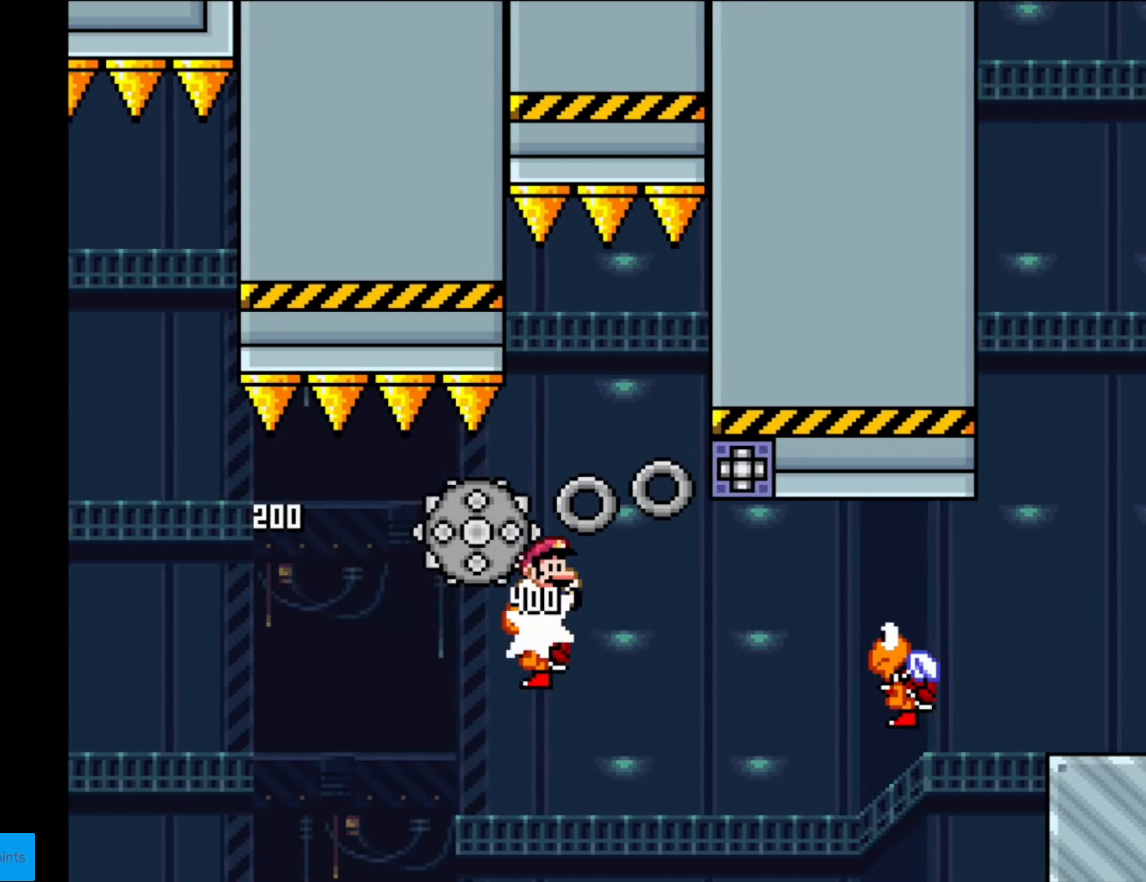
{"buttons": ["B", "Y", "DPAD_RIGHT"], "events": [[69, "DPAD_LEFT", "down"], [69, "DPAD_RIGHT", "up"], [104, "B", "up"], [227, "DPAD_LEFT", "up"], [279, "B", "down"], [297, "DPAD_RIGHT", "down"]]}
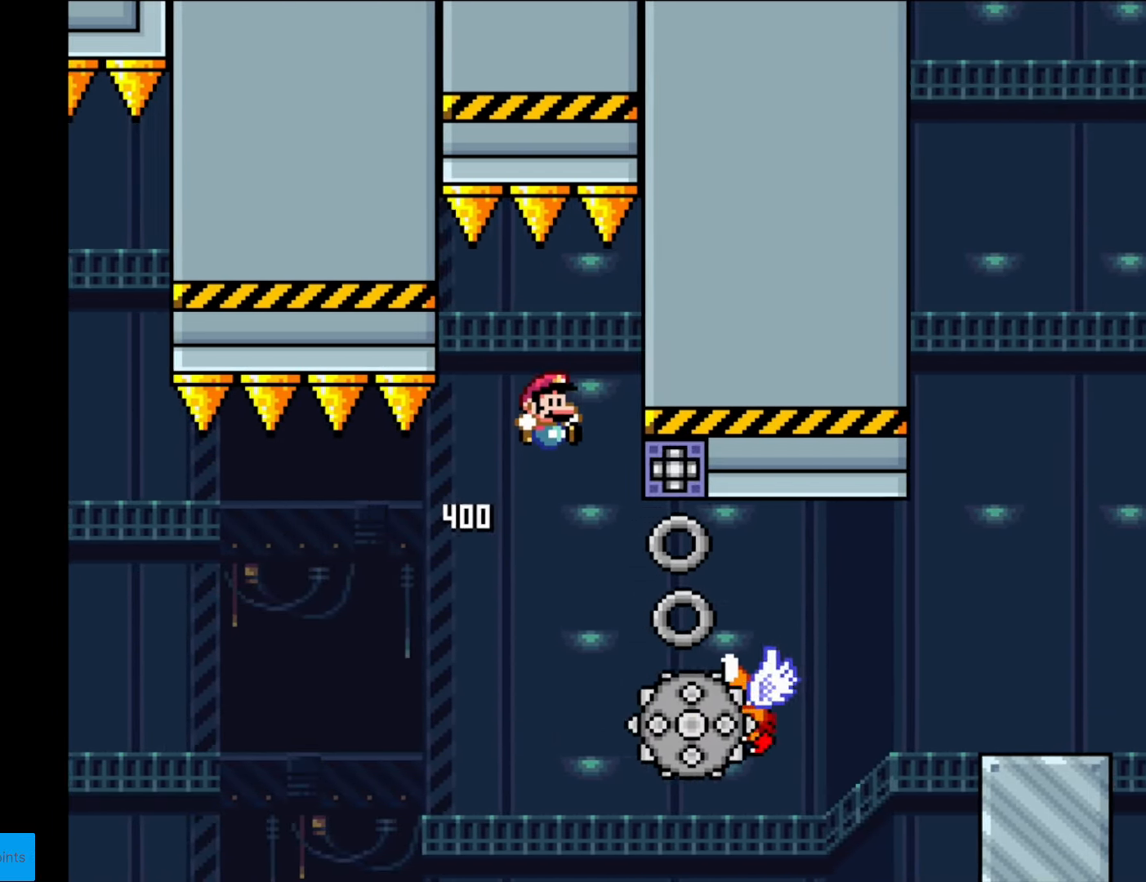
{"buttons": ["B", "Y", "DPAD_RIGHT"], "events": [[35, "B", "up"], [333, "B", "down"]]}
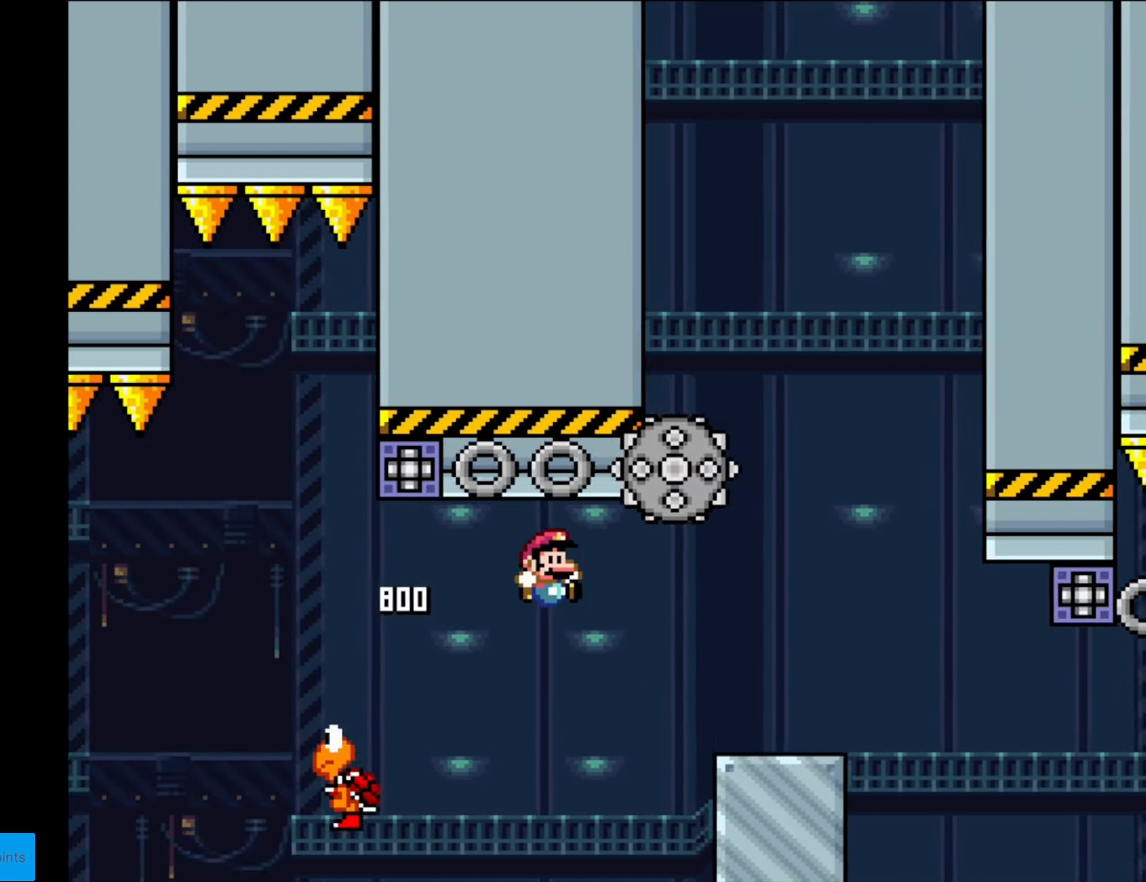
{"buttons": ["A", "X", "DPAD_RIGHT"], "events": [[227, "B", "up"], [244, "X", "down"], [262, "Y", "up"], [472, "A", "down"]]}
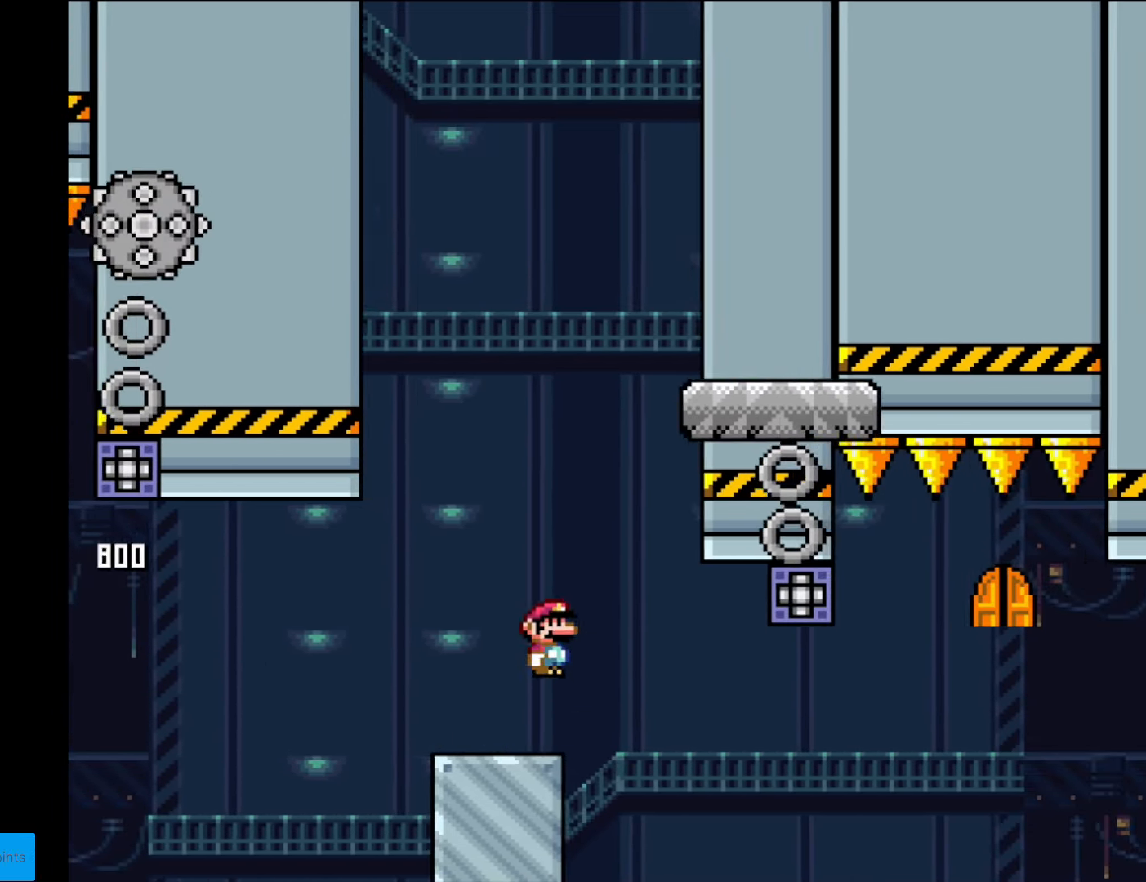
{"buttons": ["X"], "events": [[105, "DPAD_RIGHT", "up"], [105, "DPAD_UP", "down"], [122, "DPAD_LEFT", "down"], [122, "DPAD_UP", "up"], [245, "A", "up"], [280, "DPAD_LEFT", "up"]]}
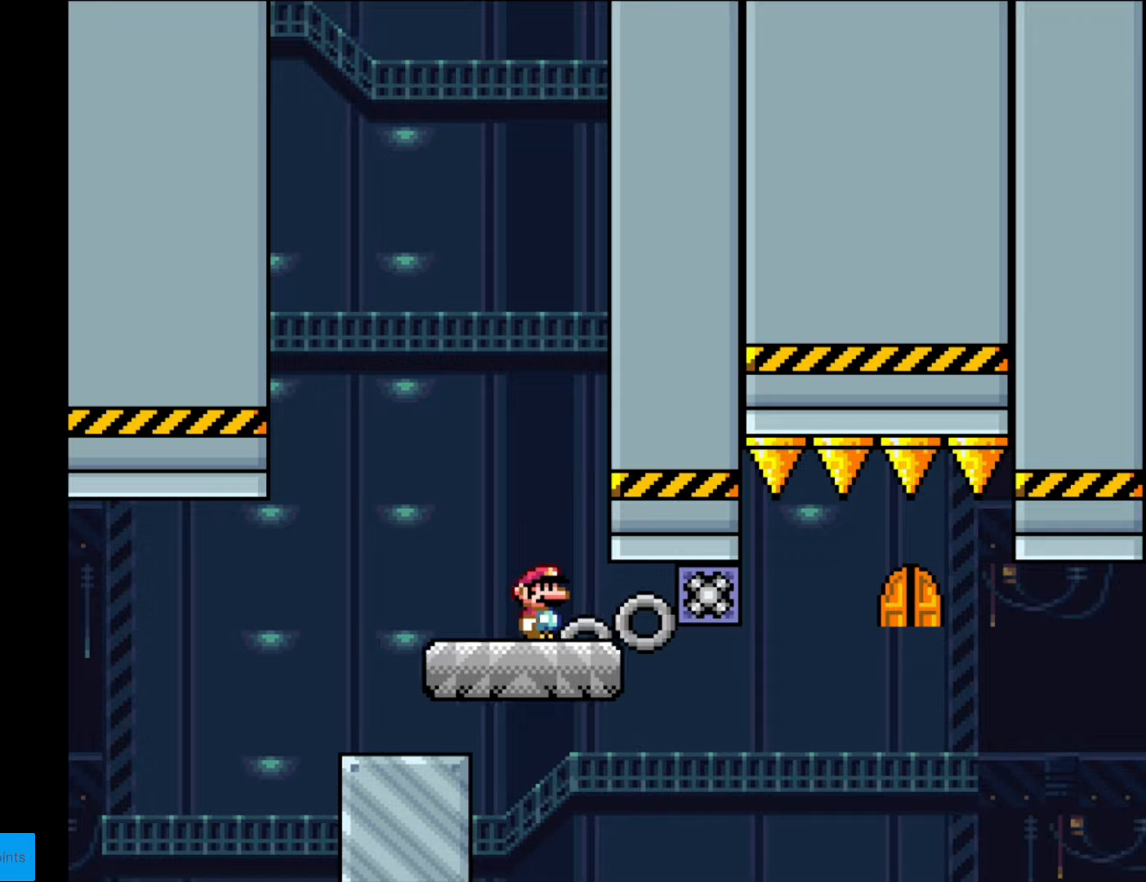
{"buttons": [], "events": [[88, "X", "up"]]}
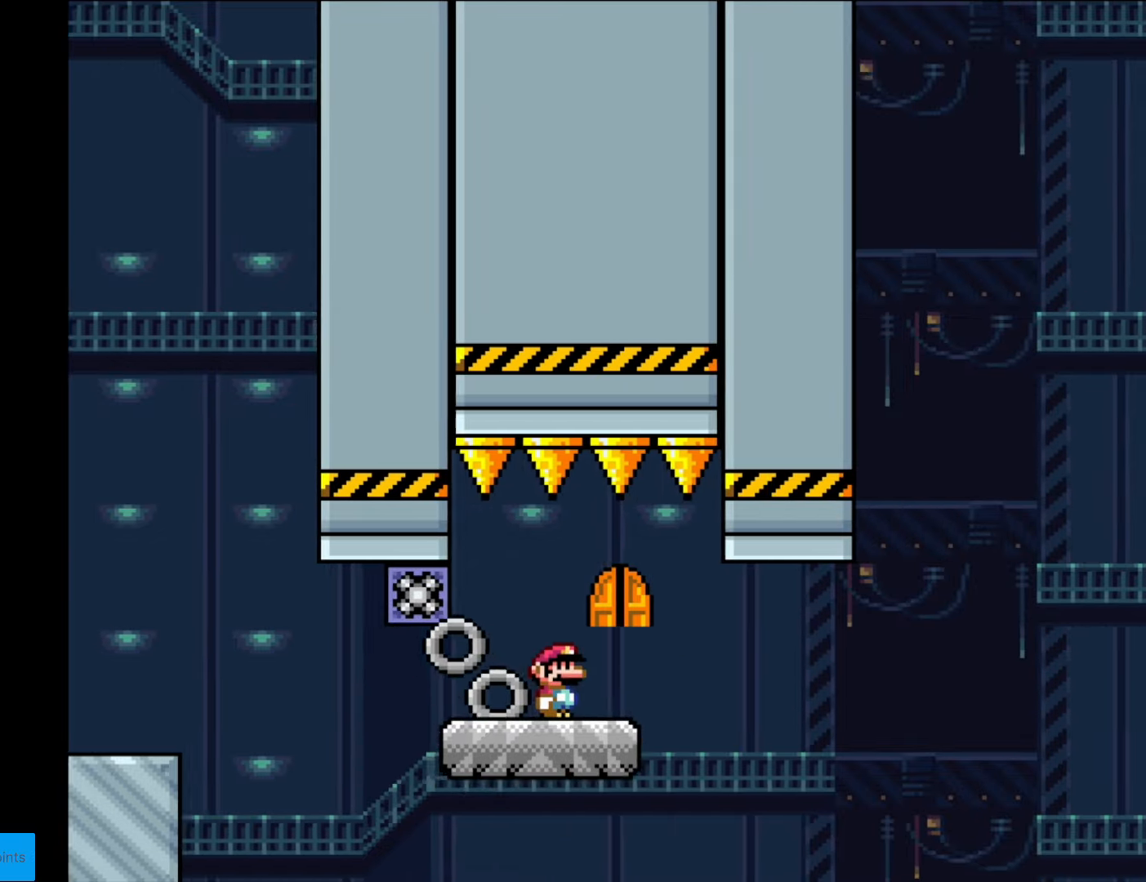
{"buttons": [], "events": [[210, "DPAD_UP", "down"], [350, "DPAD_UP", "up"]]}